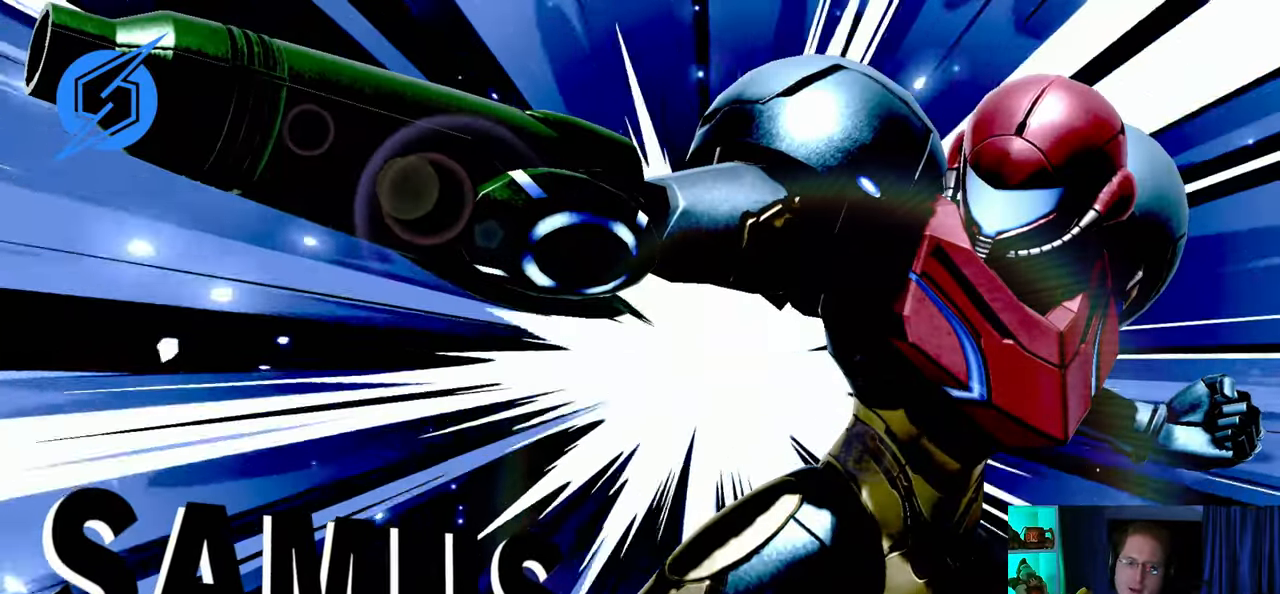
Gameplay with a controller (Nintendo layout); each line is a JSON object with the inputs held at the frame after it. "events" lists button and stick changes between this image and that frame as [ms after this image, input, new state], when the widget could be followed in between. Not read: L3 R3.
{"buttons": ["A"], "left_stick": "center", "right_stick": "center", "events": [[117, "A", "down"], [233, "A", "up"], [300, "A", "down"], [433, "A", "up"], [500, "A", "down"]]}
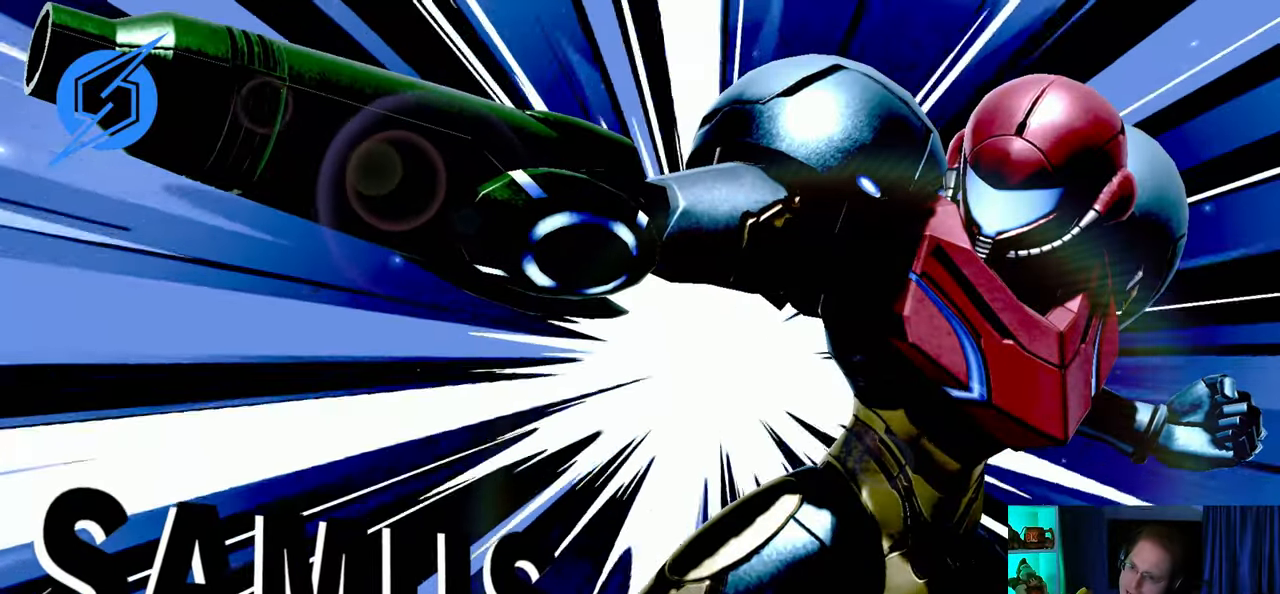
{"buttons": [], "left_stick": "center", "right_stick": "center", "events": [[117, "A", "up"], [183, "A", "down"], [233, "A", "up"], [367, "A", "down"], [483, "A", "up"]]}
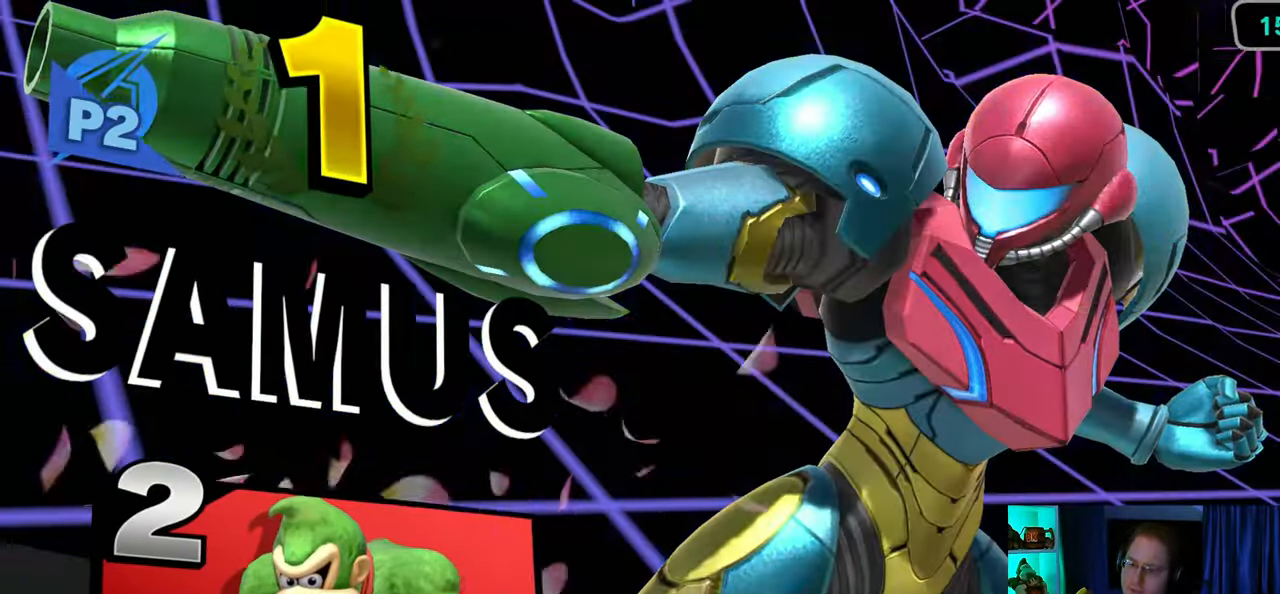
{"buttons": ["A"], "left_stick": "center", "right_stick": "center", "events": [[50, "A", "down"], [150, "A", "up"], [233, "A", "down"], [400, "A", "up"], [500, "A", "down"]]}
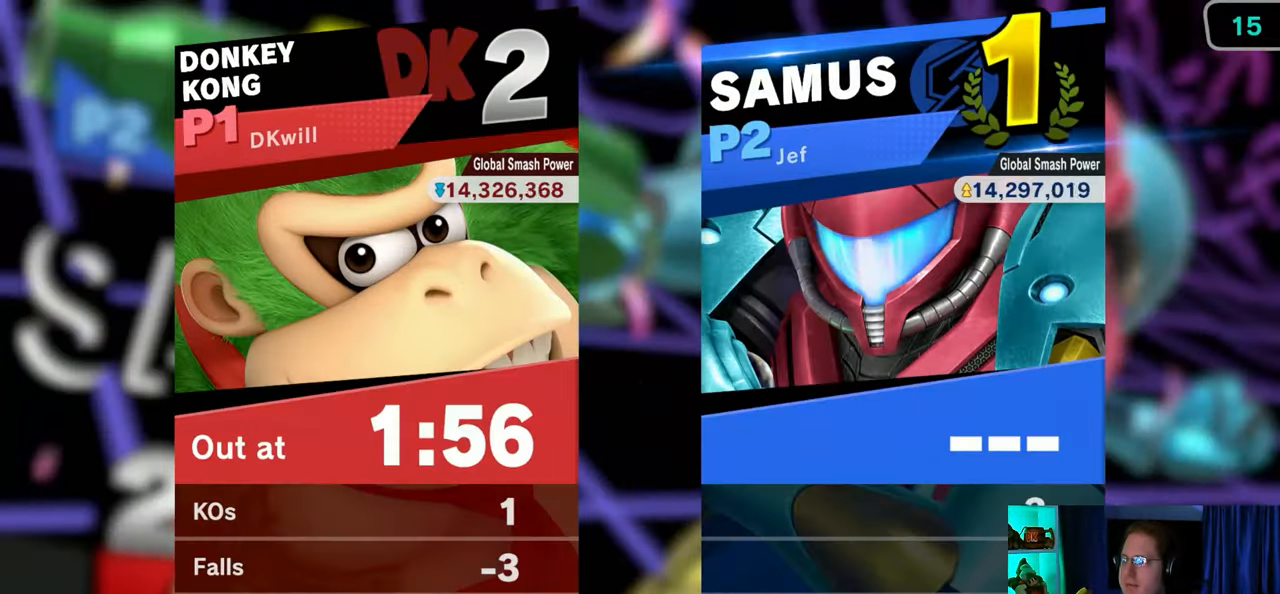
{"buttons": [], "left_stick": "center", "right_stick": "center", "events": [[117, "A", "up"], [150, "A", "down"], [267, "A", "up"], [367, "A", "down"], [483, "A", "up"]]}
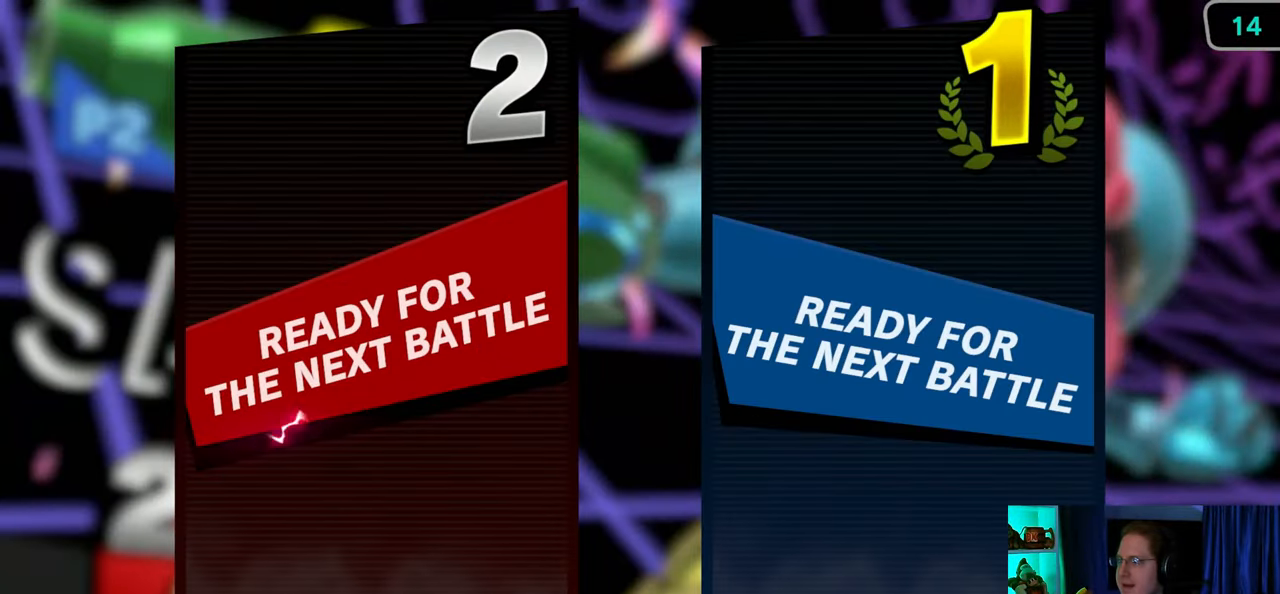
{"buttons": [], "left_stick": "center", "right_stick": "center", "events": [[50, "A", "down"], [150, "A", "up"]]}
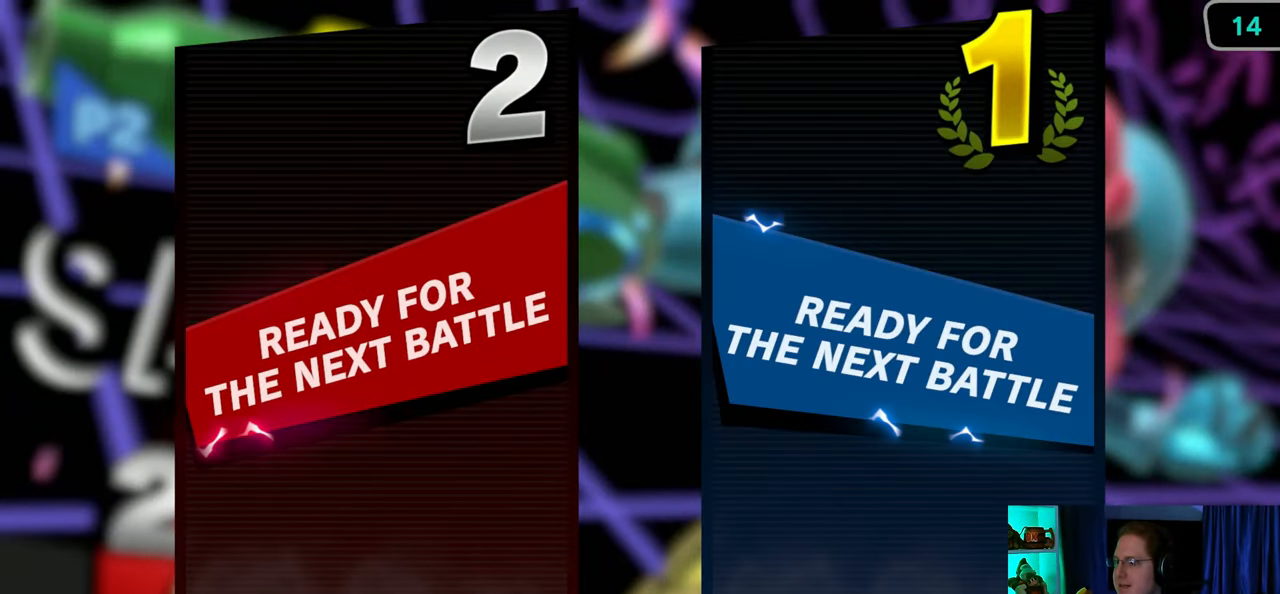
{"buttons": [], "left_stick": "center", "right_stick": "center", "events": []}
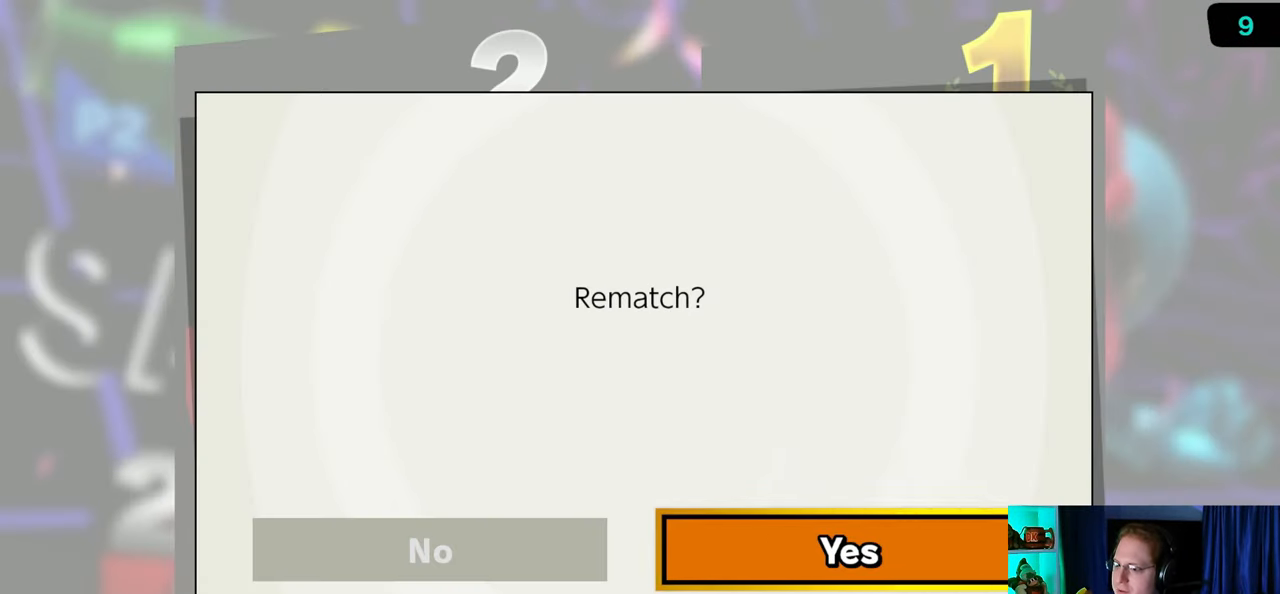
{"buttons": [], "left_stick": "center", "right_stick": "center", "events": []}
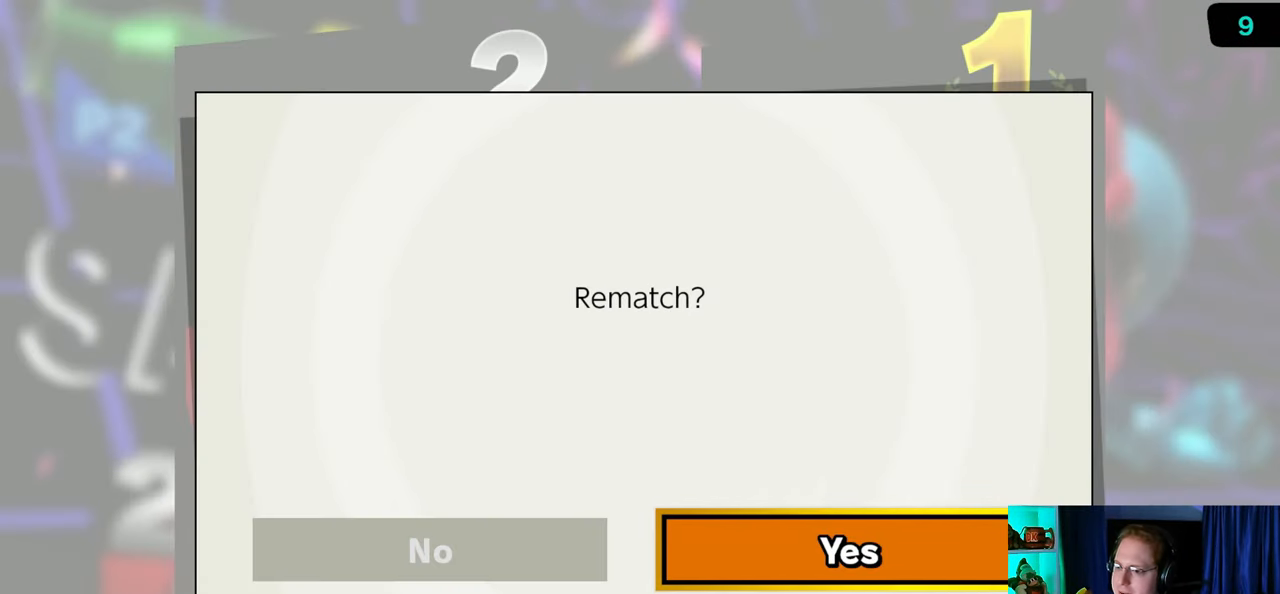
{"buttons": [], "left_stick": "center", "right_stick": "center", "events": []}
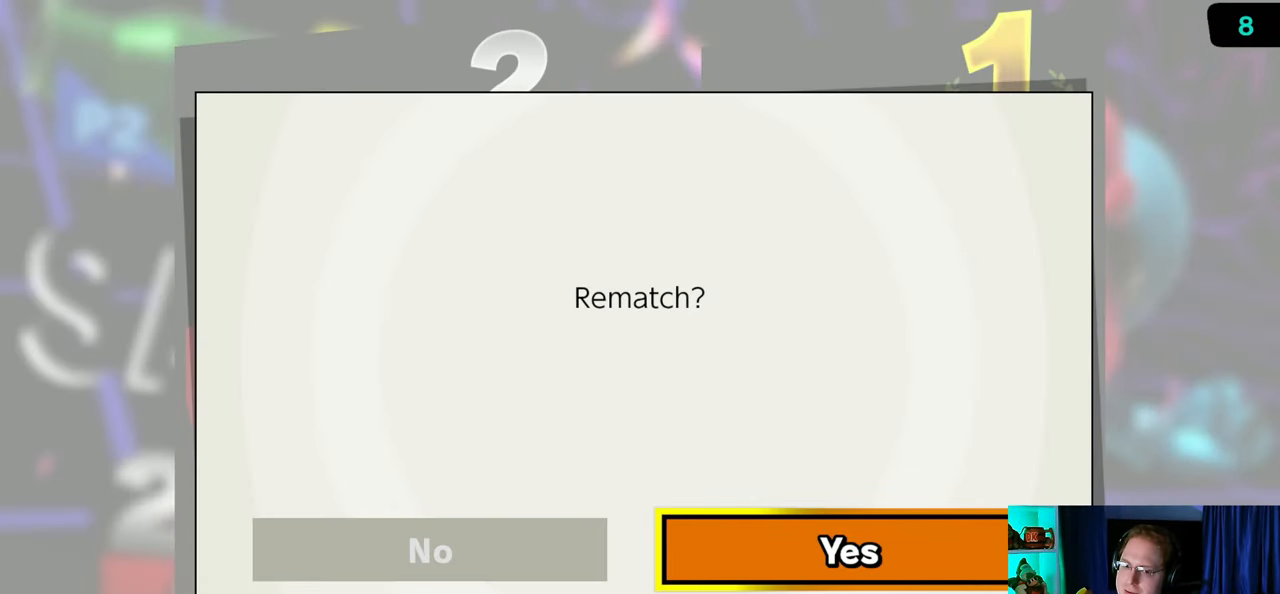
{"buttons": [], "left_stick": "center", "right_stick": "center", "events": [[83, "A", "down"], [250, "A", "up"]]}